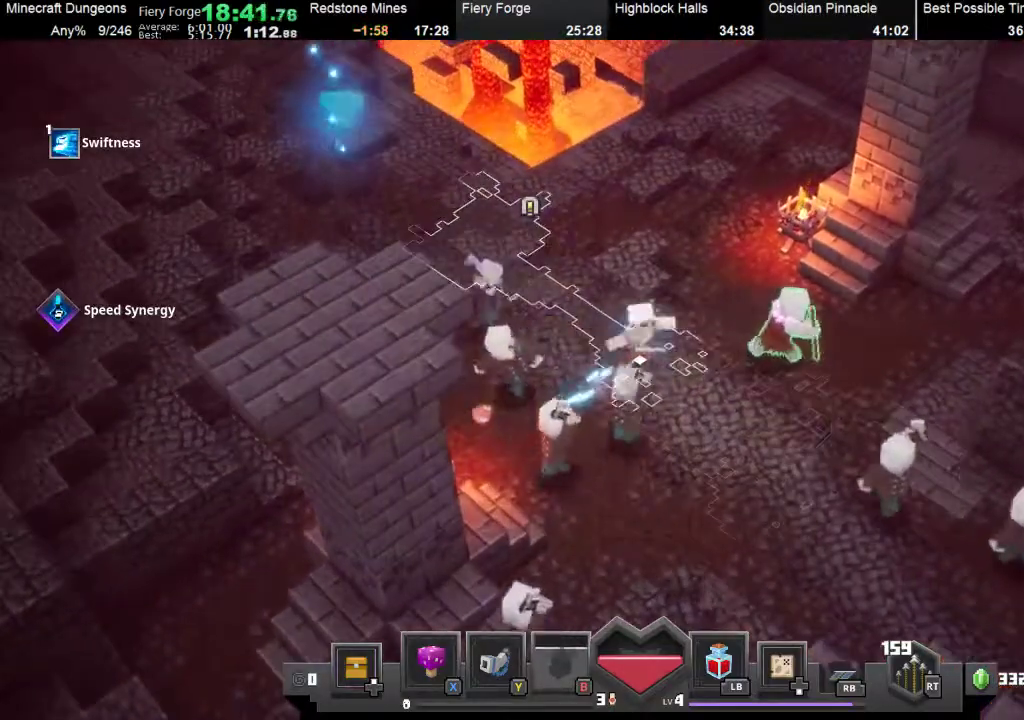
Gameplay with a controller (Xbox layout); each line is a JSON object with the inputs held at the frame after it. "events" lists button and stick changes between this image and that frame as [ms after this image, input, new state], when the widget could be followed in between. Not read: L3 R3 right_stick.
{"buttons": [], "left_stick": "right", "events": [[100, "A", "up"]]}
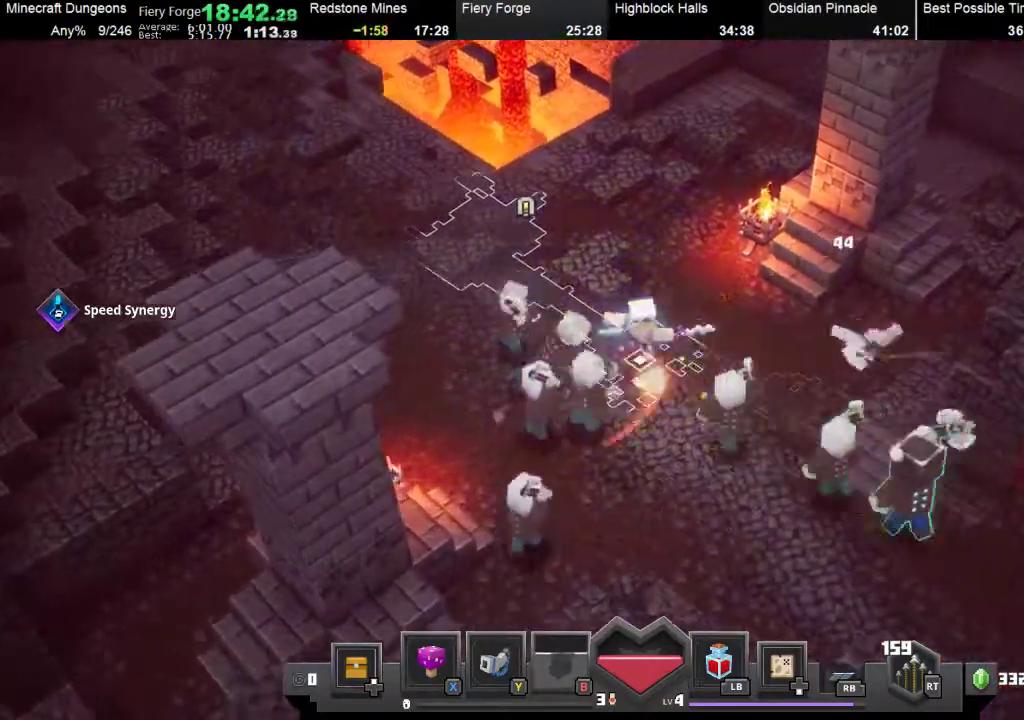
{"buttons": [], "left_stick": "down-right", "events": [[433, "left_stick", "down-right"]]}
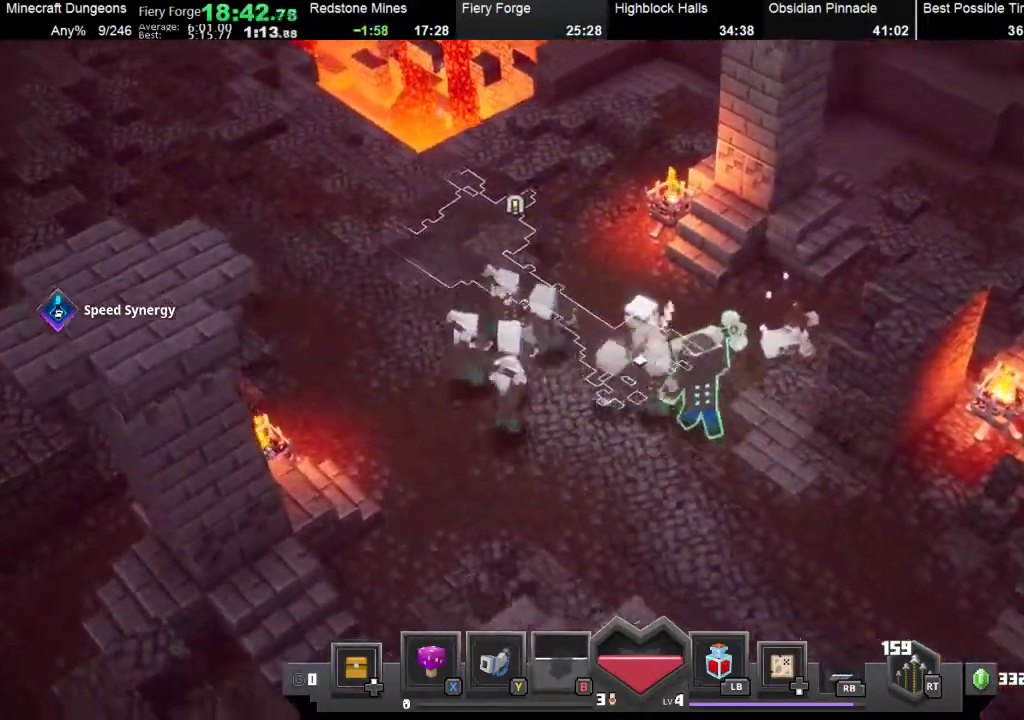
{"buttons": [], "left_stick": "down-right", "events": [[133, "R1", "down"], [400, "R1", "up"]]}
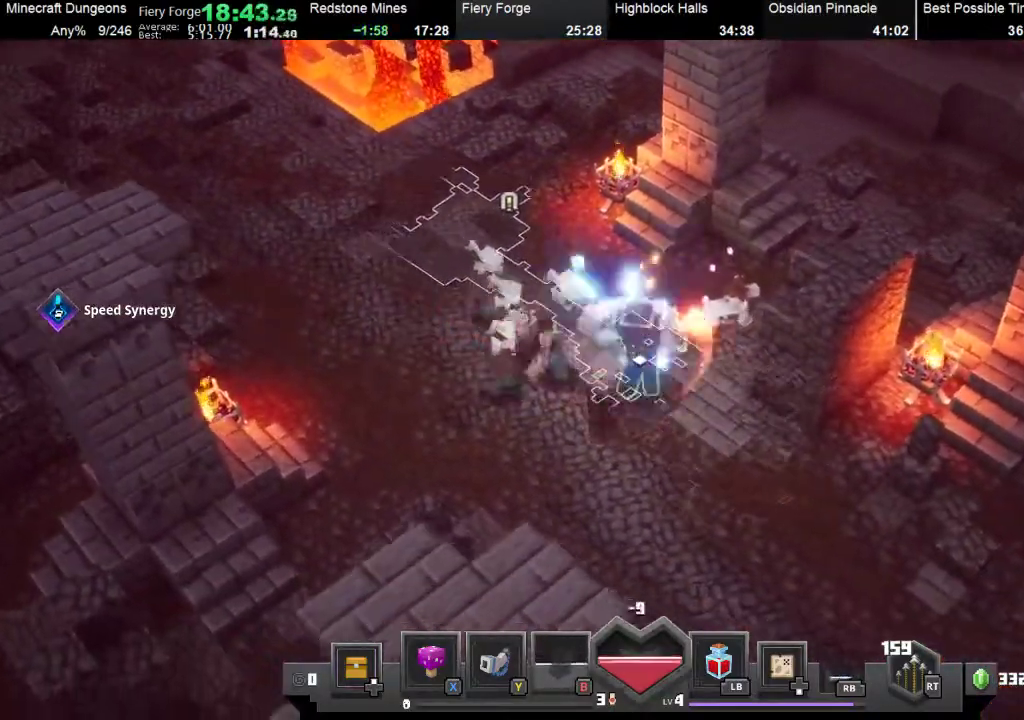
{"buttons": [], "left_stick": "down-right", "events": [[100, "R1", "down"], [400, "R1", "up"]]}
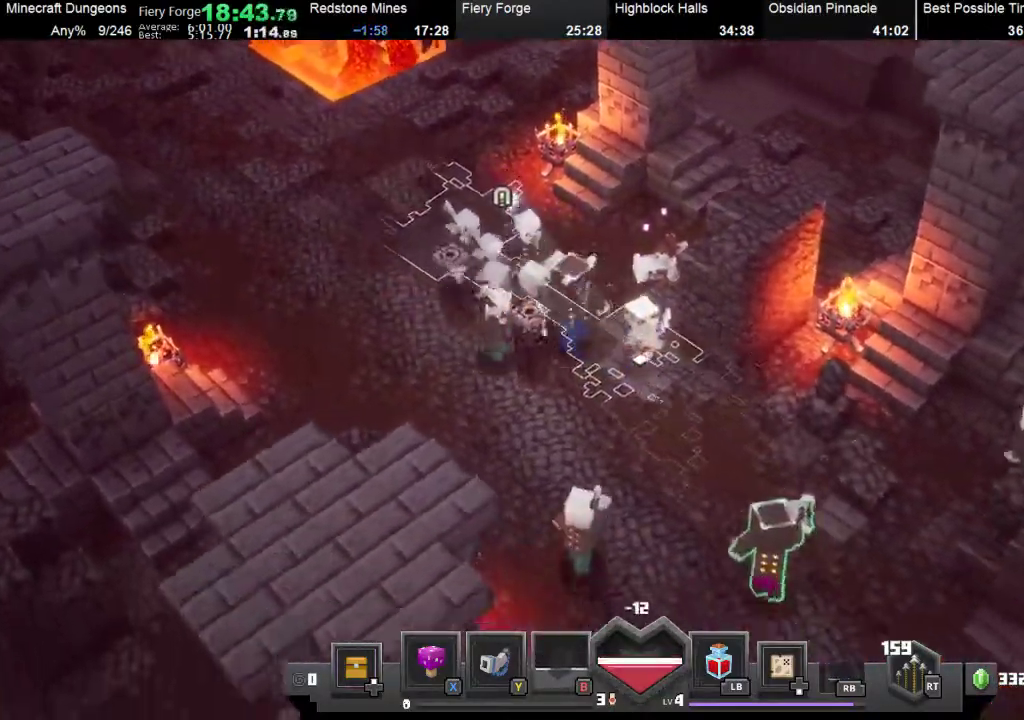
{"buttons": [], "left_stick": "down-right", "events": [[167, "L1", "down"], [300, "L1", "up"]]}
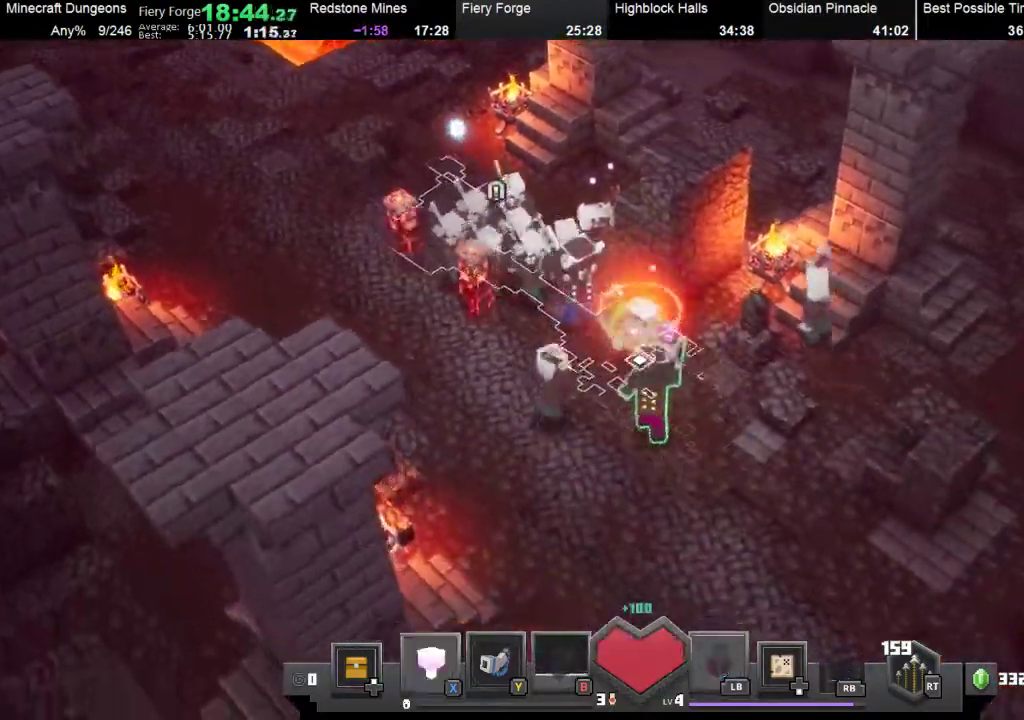
{"buttons": [], "left_stick": "down-right", "events": [[67, "X", "down"], [233, "X", "up"]]}
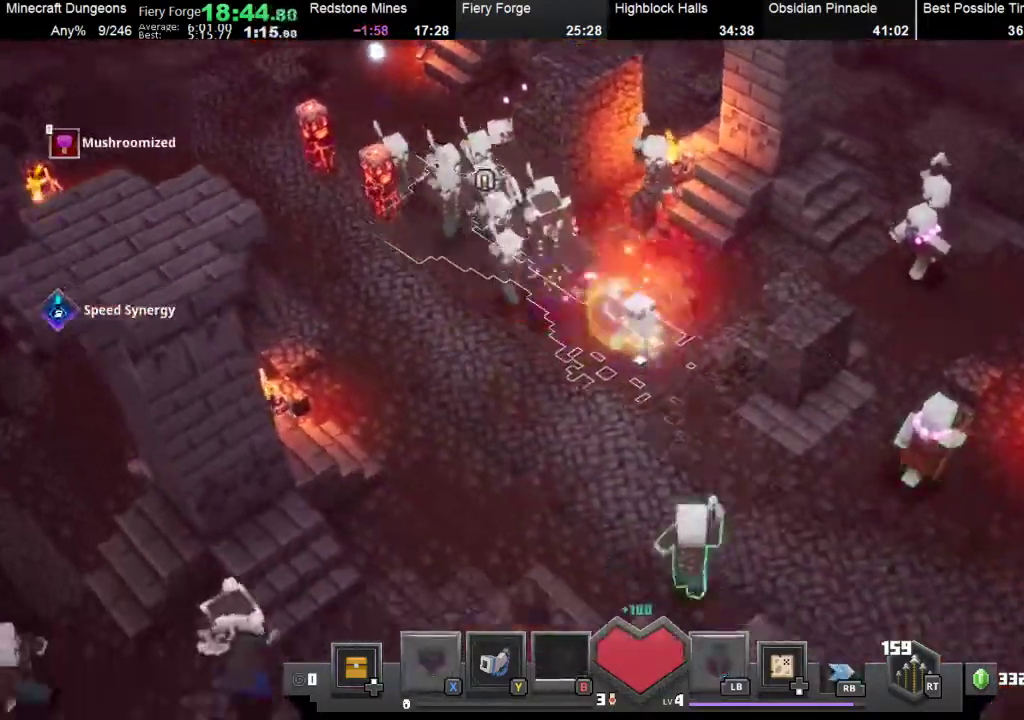
{"buttons": [], "left_stick": "down-right", "events": []}
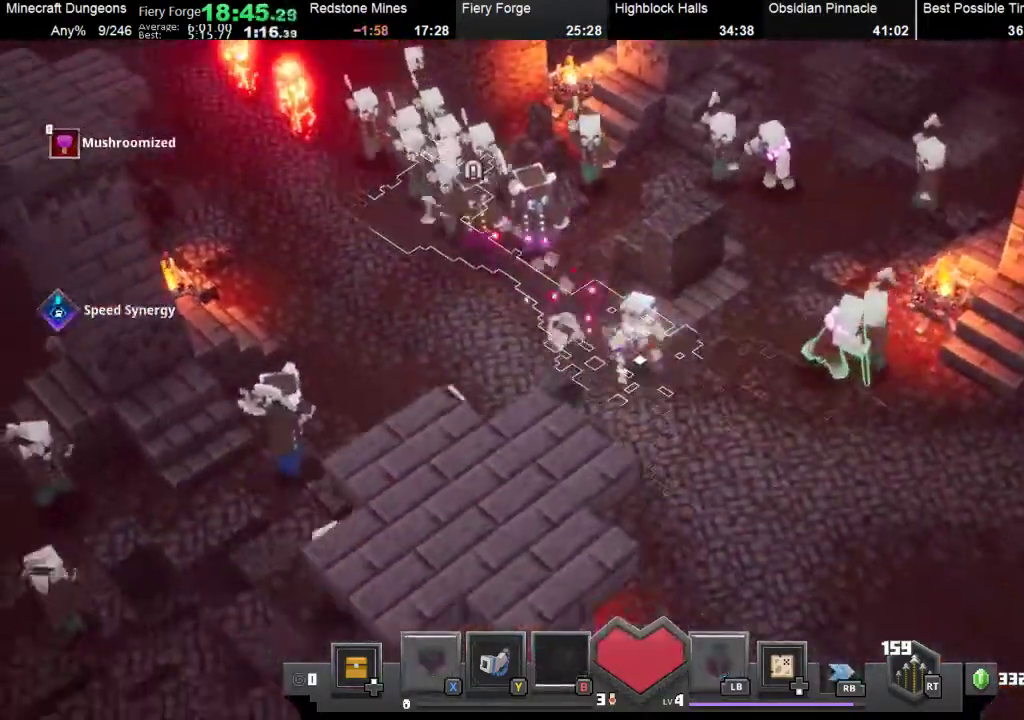
{"buttons": [], "left_stick": "down-right", "events": []}
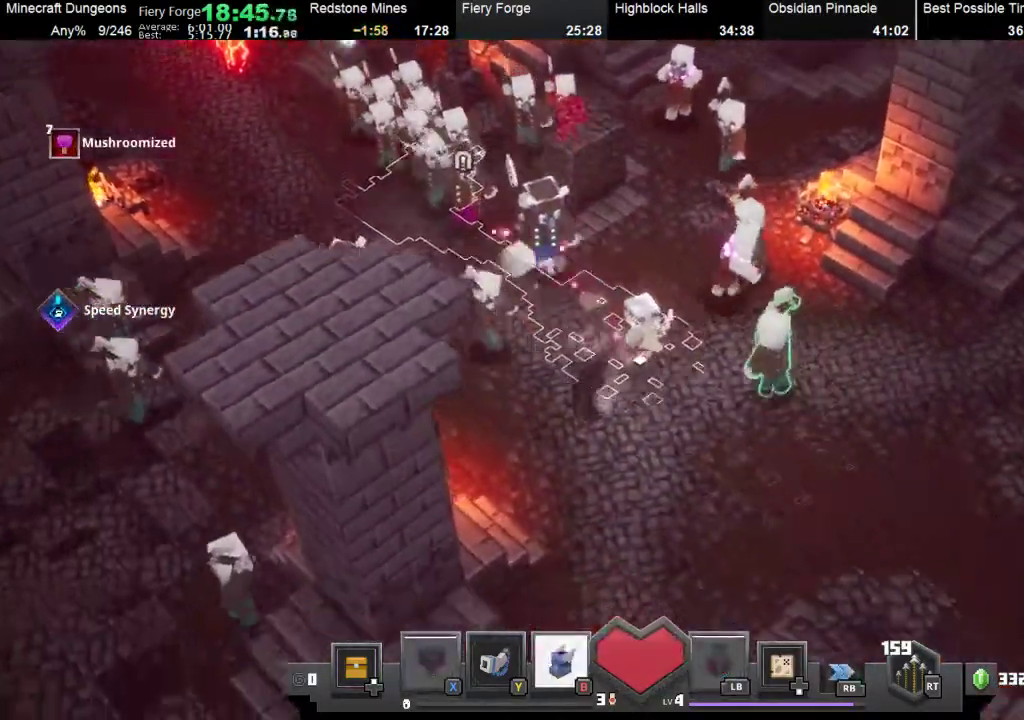
{"buttons": [], "left_stick": "down-right", "events": [[33, "R1", "down"], [333, "R1", "up"]]}
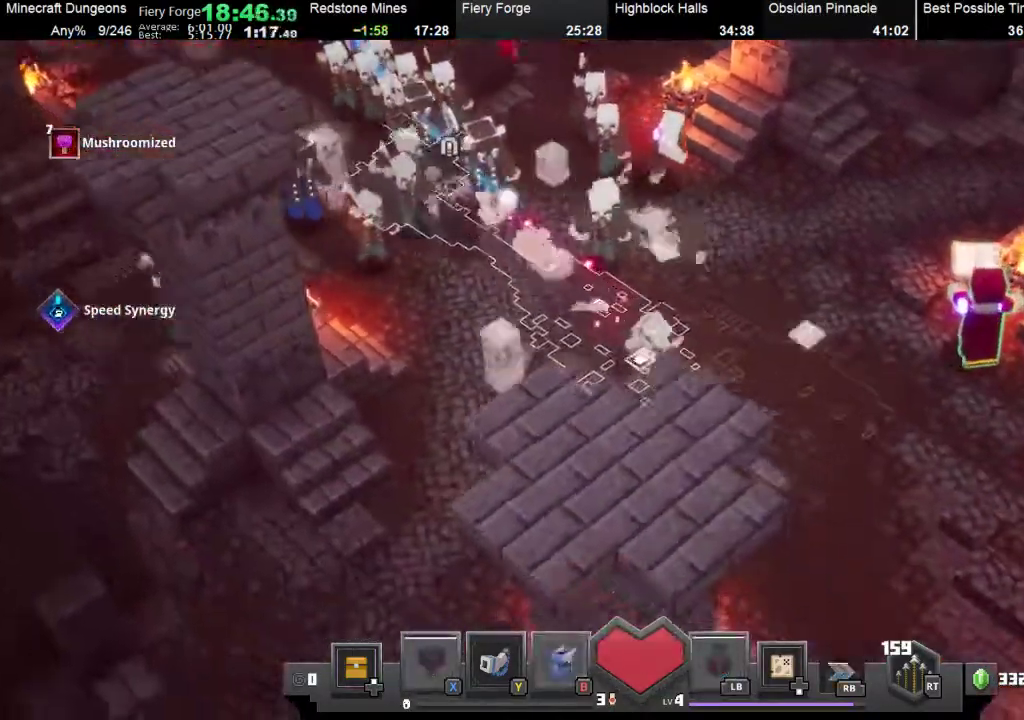
{"buttons": [], "left_stick": "down-right", "events": [[167, "B", "down"], [333, "B", "up"]]}
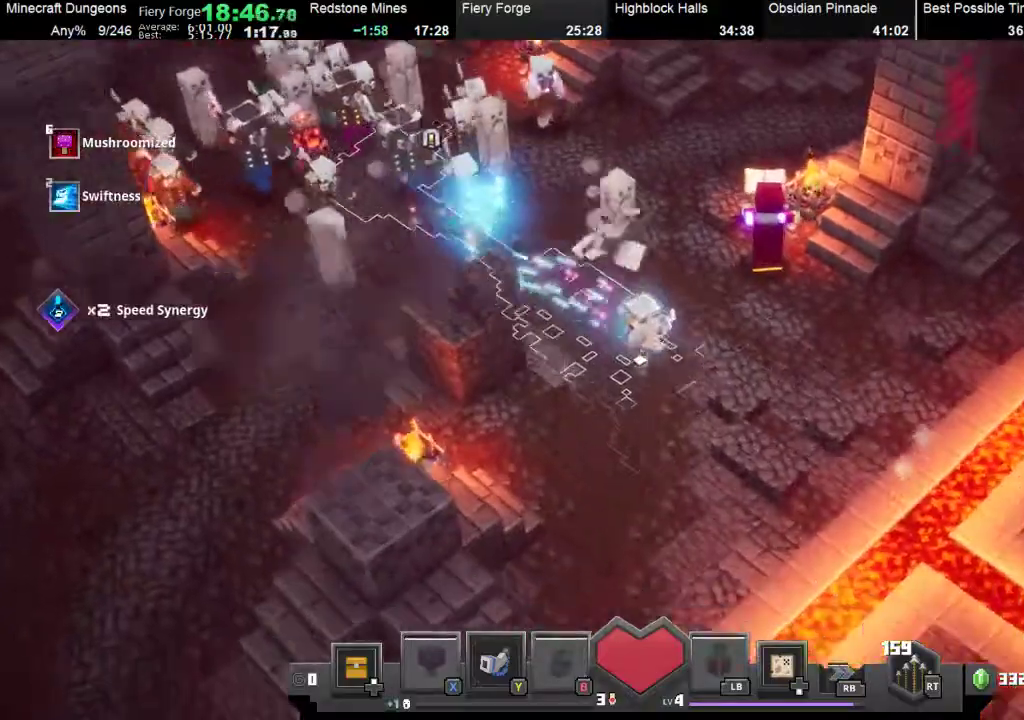
{"buttons": [], "left_stick": "down", "events": [[267, "left_stick", "down"]]}
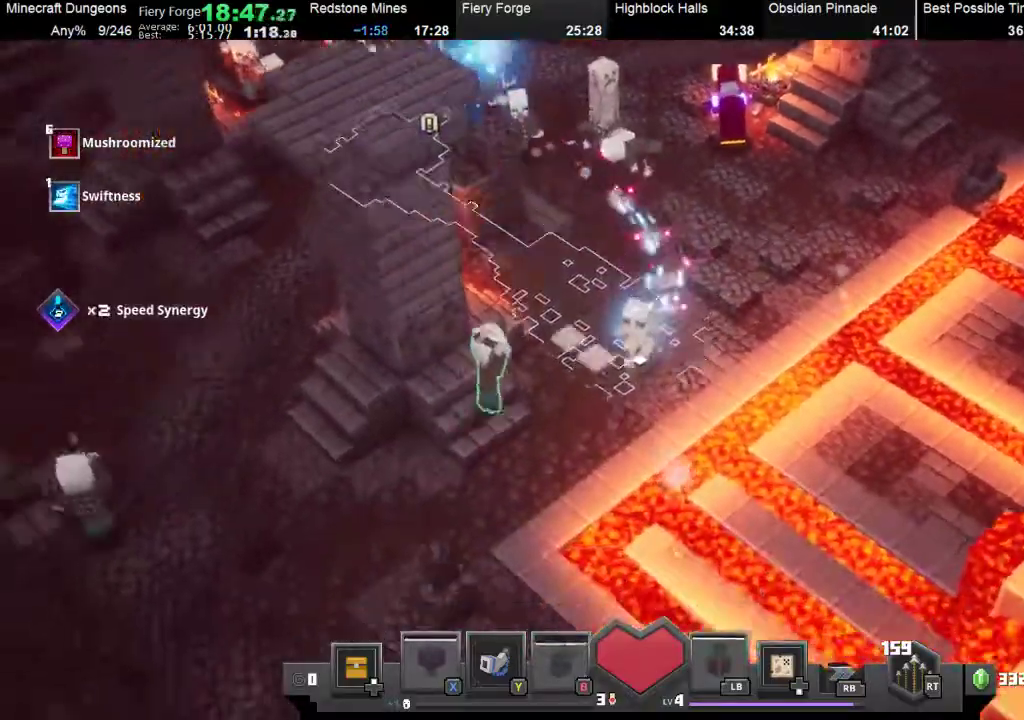
{"buttons": [], "left_stick": "down-left", "events": [[333, "left_stick", "down-left"]]}
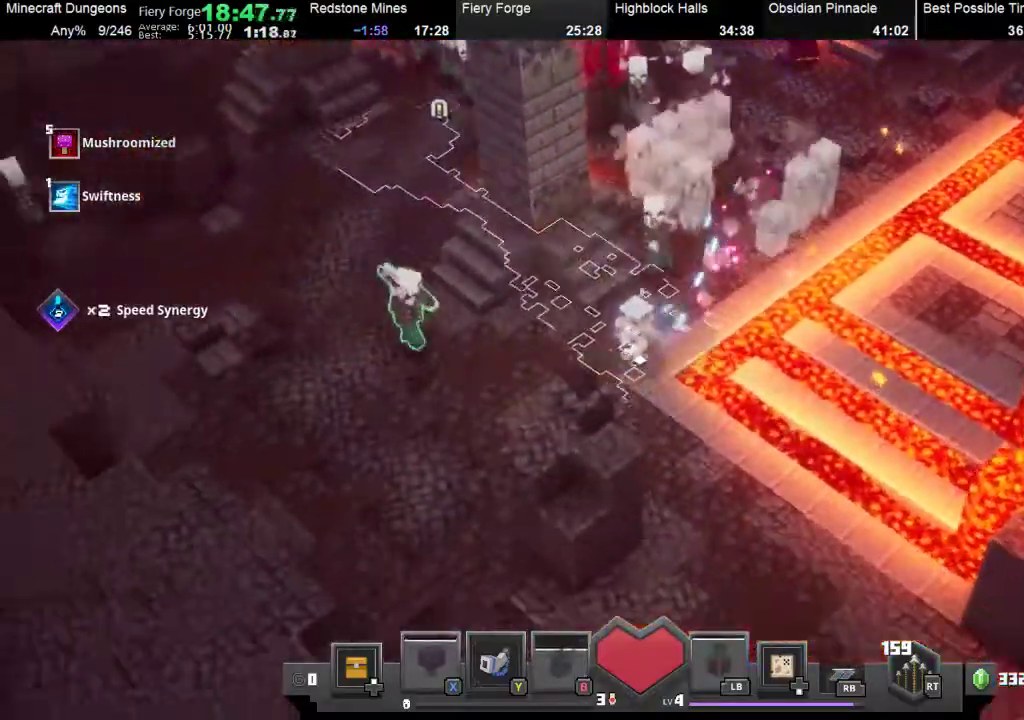
{"buttons": [], "left_stick": "down-right", "events": [[100, "left_stick", "down"], [200, "left_stick", "down-right"]]}
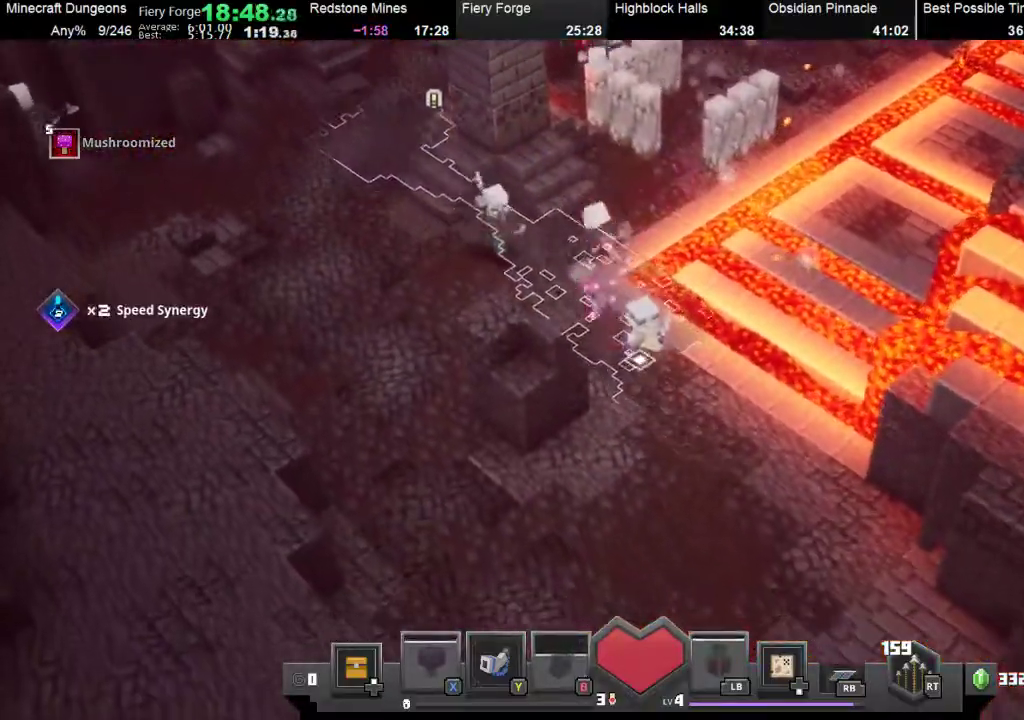
{"buttons": [], "left_stick": "down-right", "events": []}
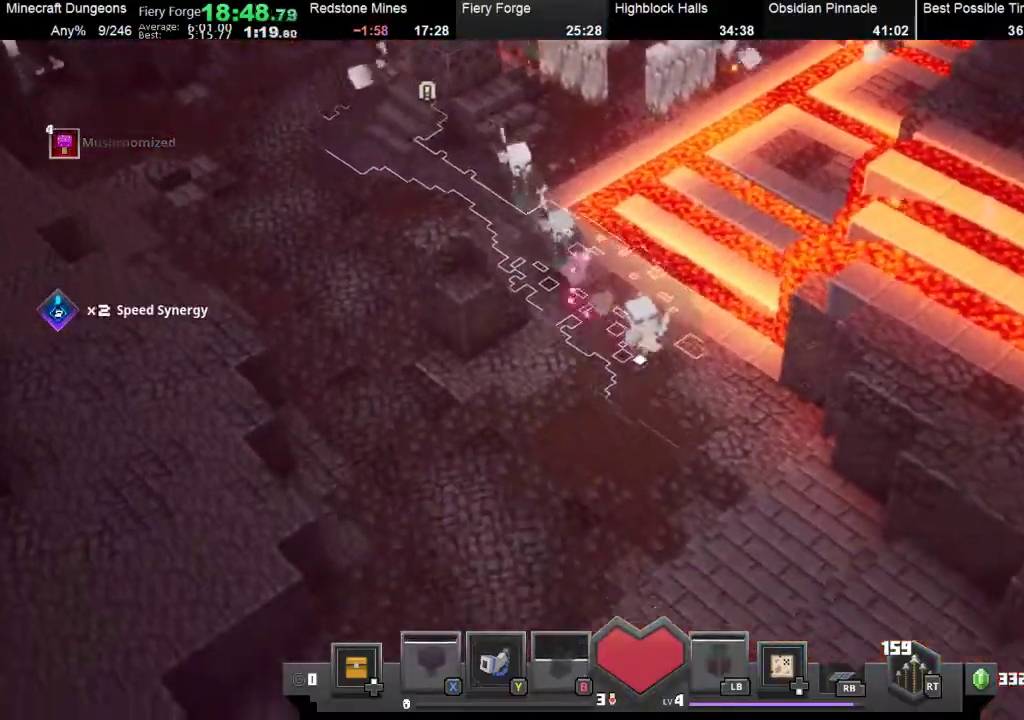
{"buttons": [], "left_stick": "down-right", "events": []}
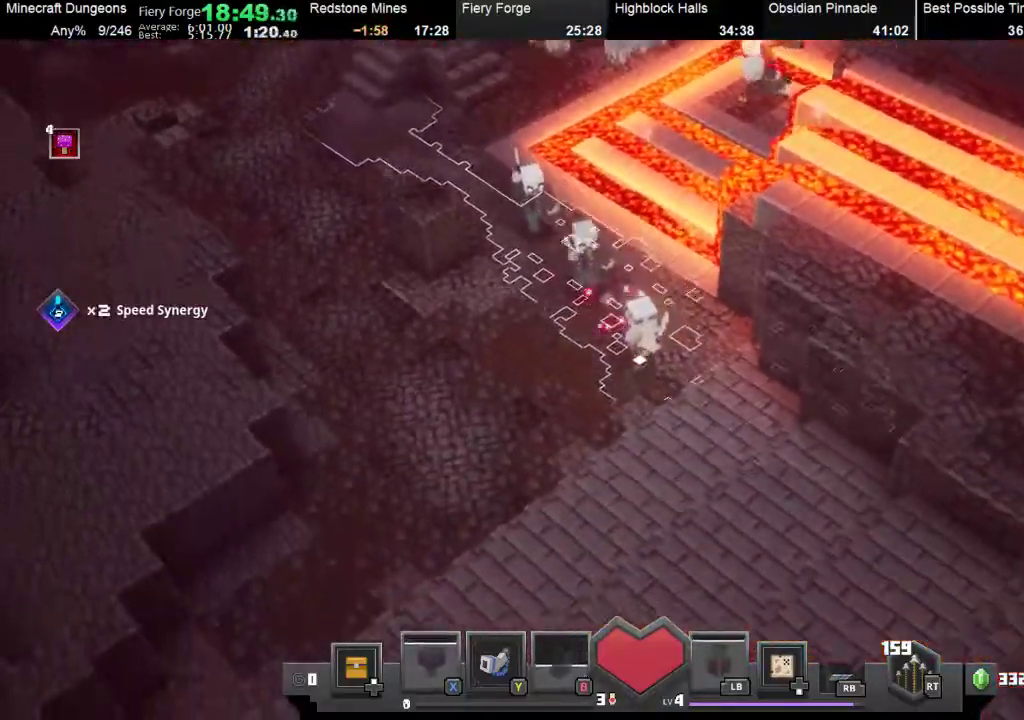
{"buttons": [], "left_stick": "down-right", "events": []}
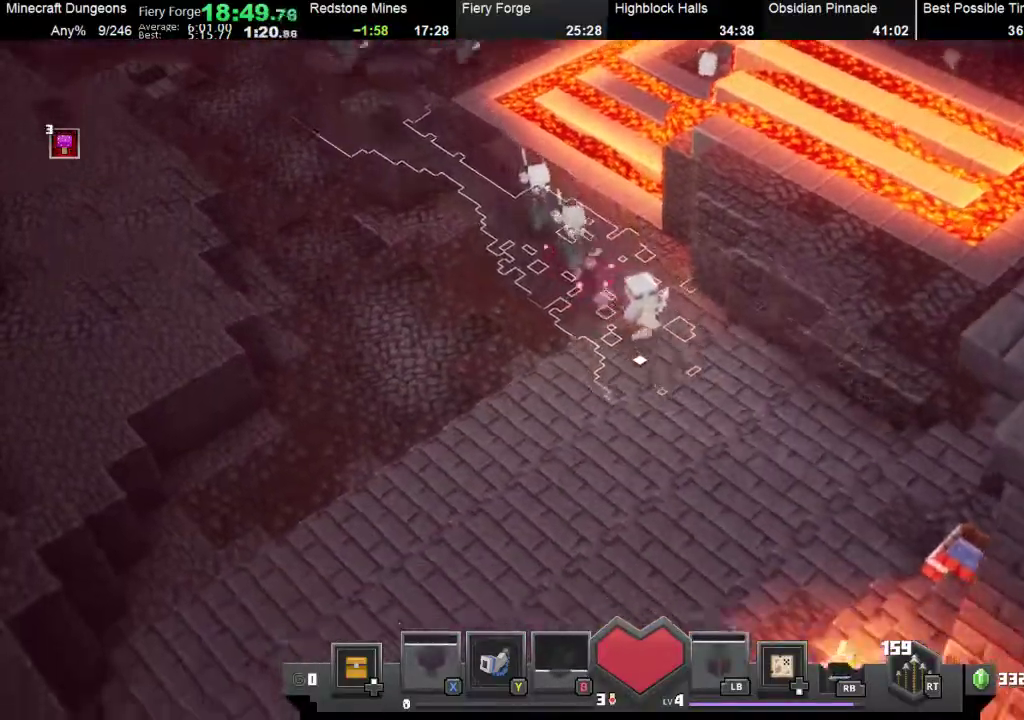
{"buttons": [], "left_stick": "down-right", "events": [[133, "X", "down"], [300, "X", "up"]]}
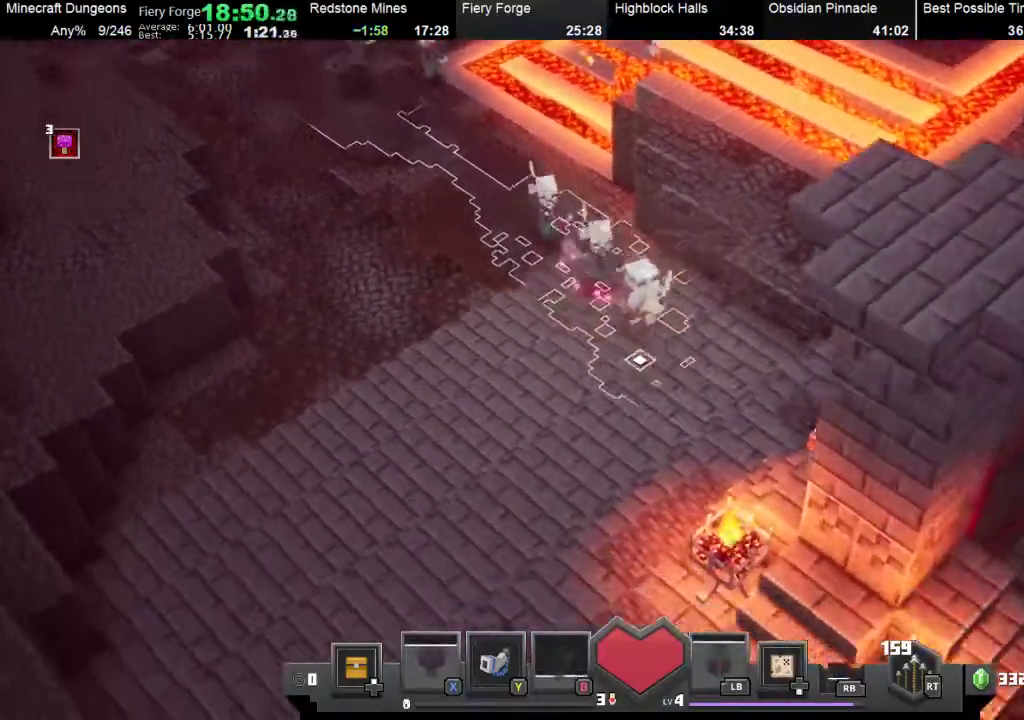
{"buttons": [], "left_stick": "down-right", "events": [[100, "X", "down"], [267, "X", "up"]]}
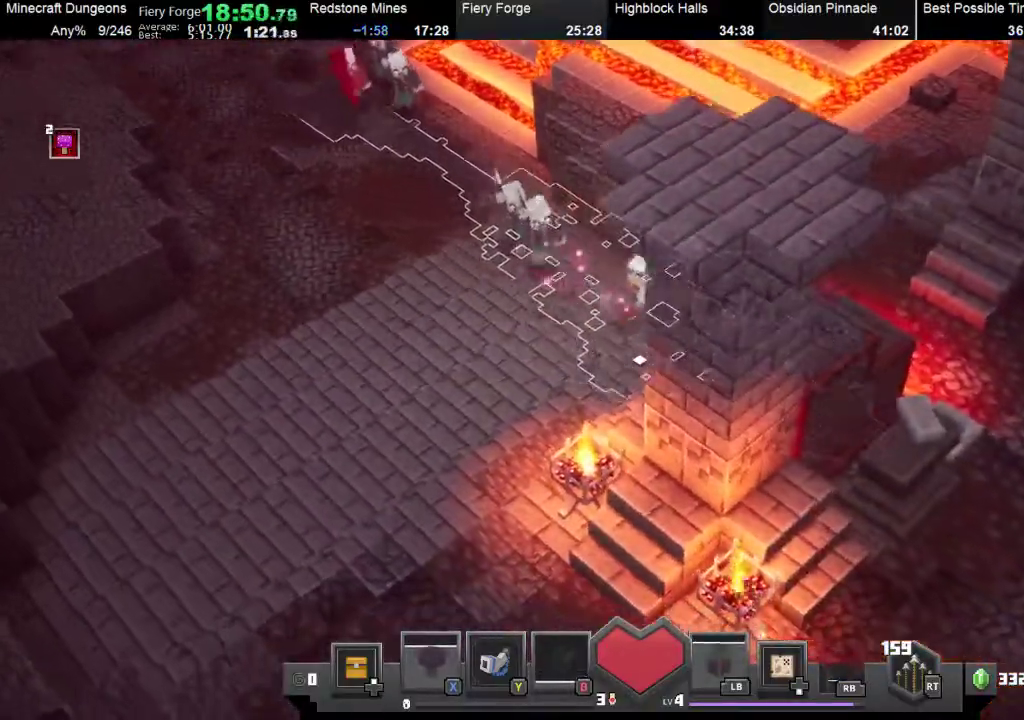
{"buttons": [], "left_stick": "right", "events": [[100, "left_stick", "right"], [200, "B", "down"], [333, "B", "up"], [400, "B", "down"], [467, "B", "up"]]}
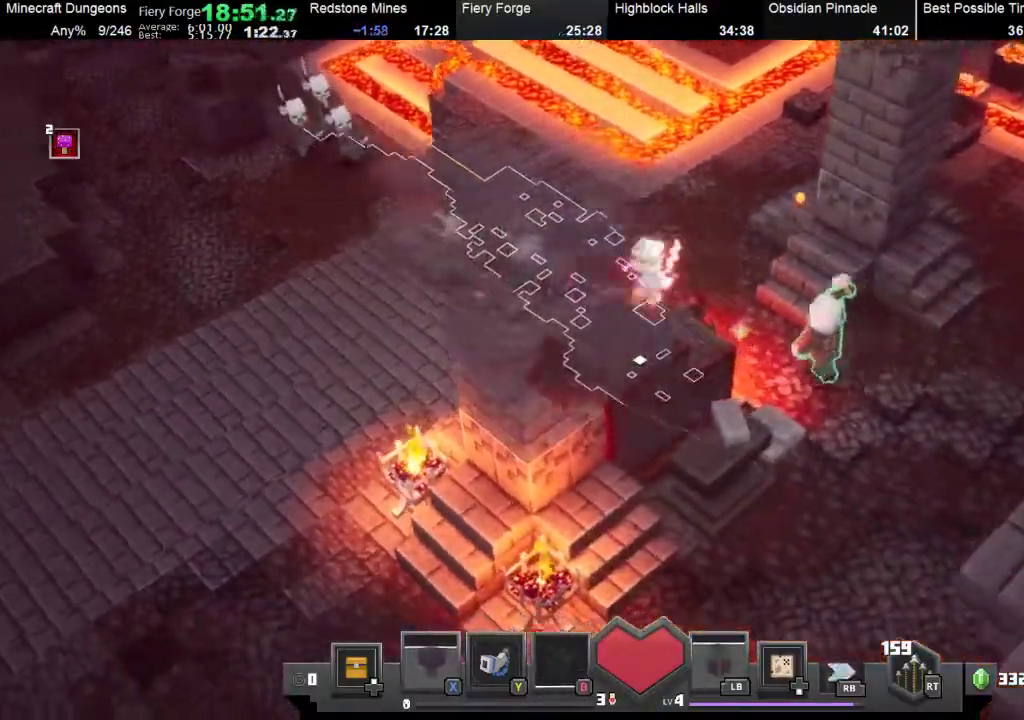
{"buttons": [], "left_stick": "down-right", "events": [[67, "B", "down"], [100, "left_stick", "down-right"], [167, "B", "up"], [233, "B", "down"], [333, "B", "up"], [400, "B", "down"], [467, "B", "up"]]}
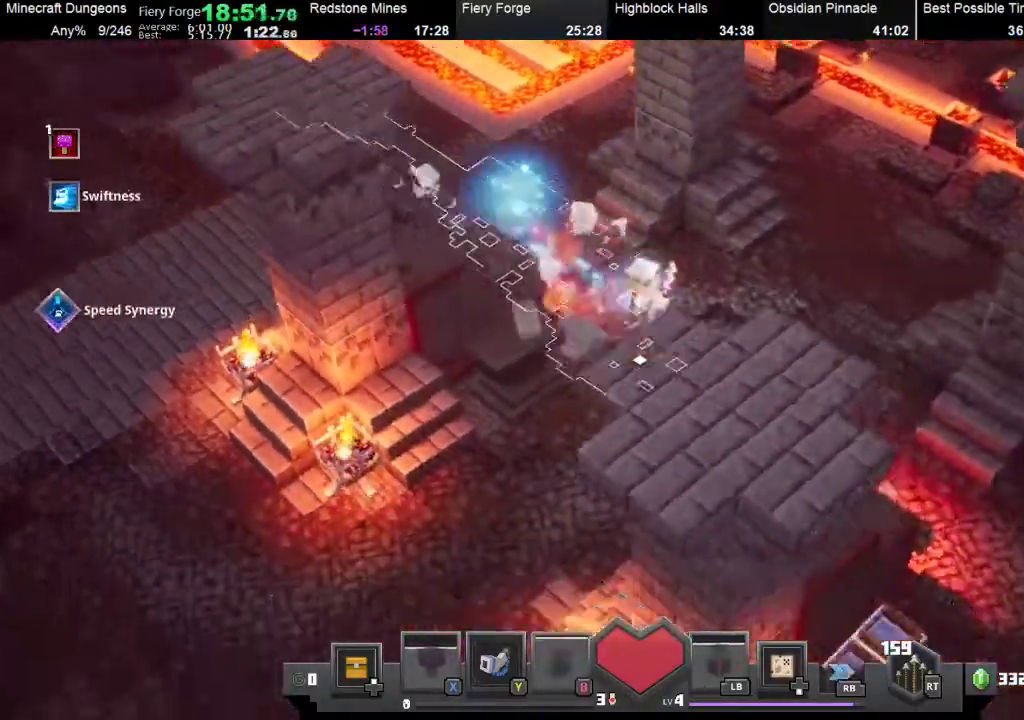
{"buttons": ["B"], "left_stick": "down-right", "events": [[100, "B", "down"], [200, "B", "up"], [267, "B", "down"], [333, "B", "up"], [433, "B", "down"]]}
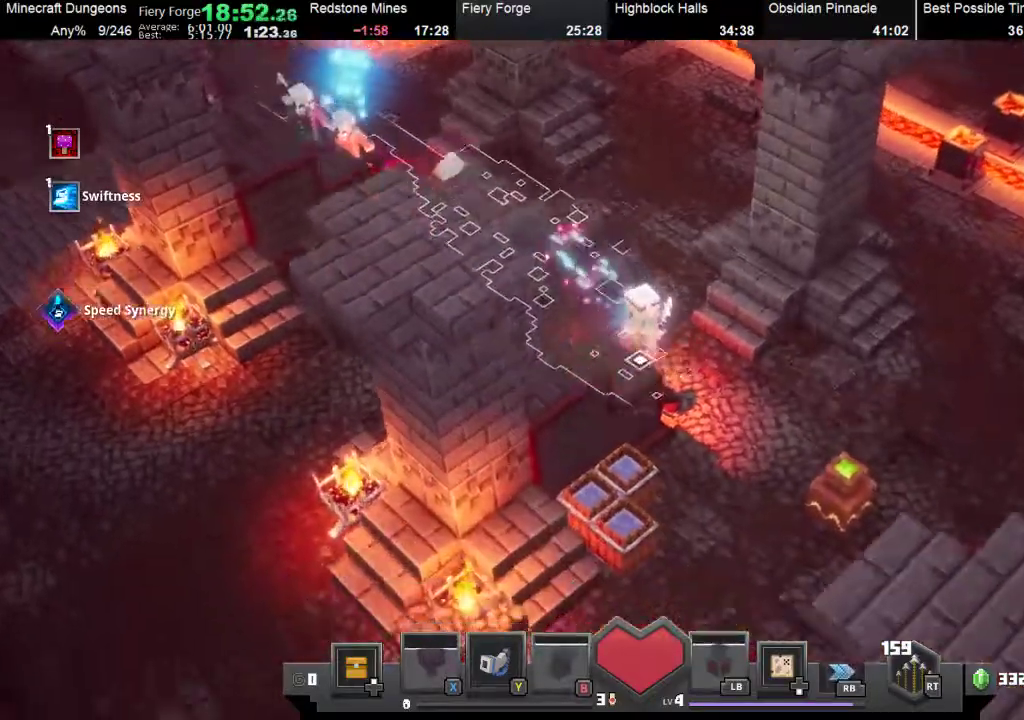
{"buttons": ["B"], "left_stick": "down-right", "events": [[33, "B", "up"], [133, "B", "down"], [433, "B", "up"], [500, "B", "down"]]}
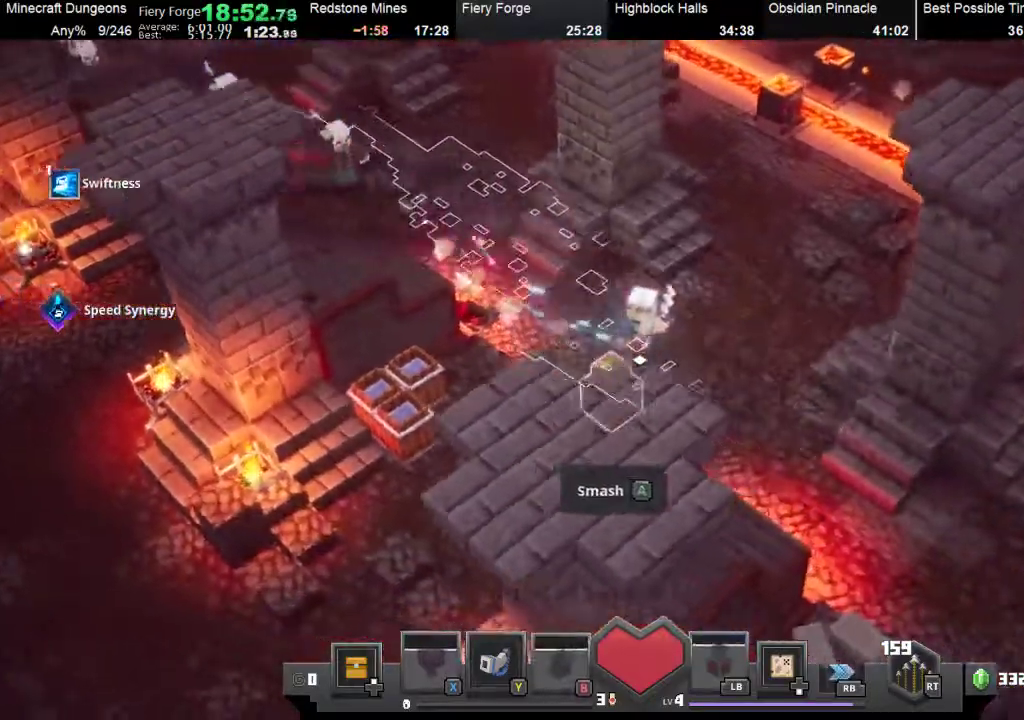
{"buttons": [], "left_stick": "down-right", "events": [[100, "B", "up"], [100, "left_stick", "right"], [167, "B", "down"], [267, "B", "up"], [300, "left_stick", "down-right"], [367, "B", "down"], [467, "B", "up"]]}
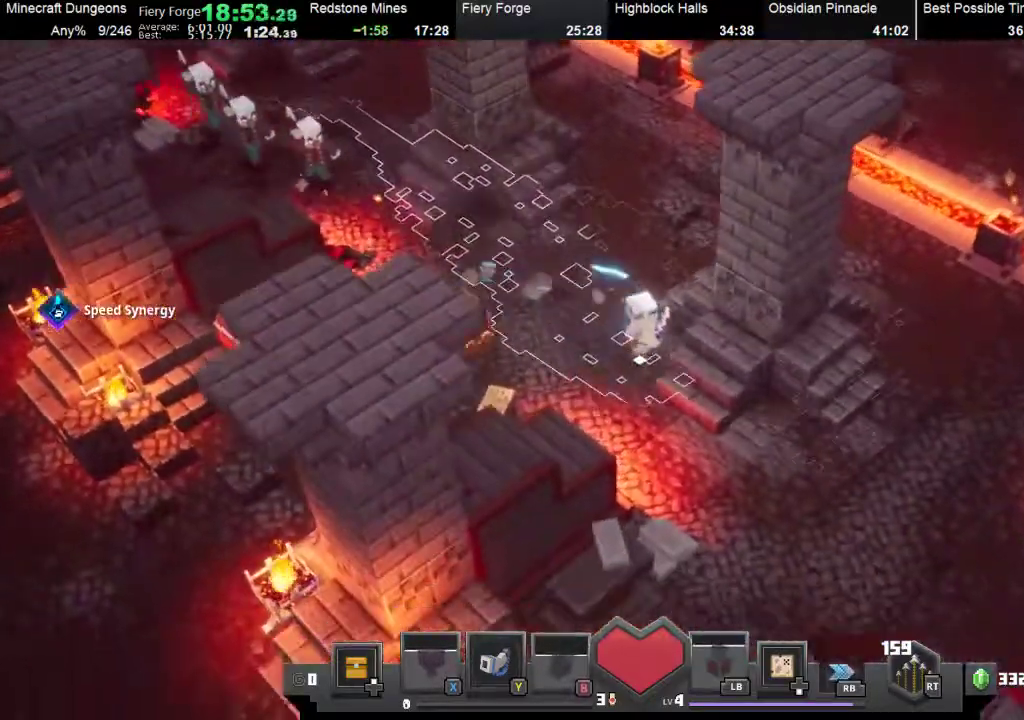
{"buttons": ["B"], "left_stick": "down-right", "events": [[33, "B", "down"], [167, "B", "up"], [267, "B", "down"], [367, "B", "up"], [433, "B", "down"]]}
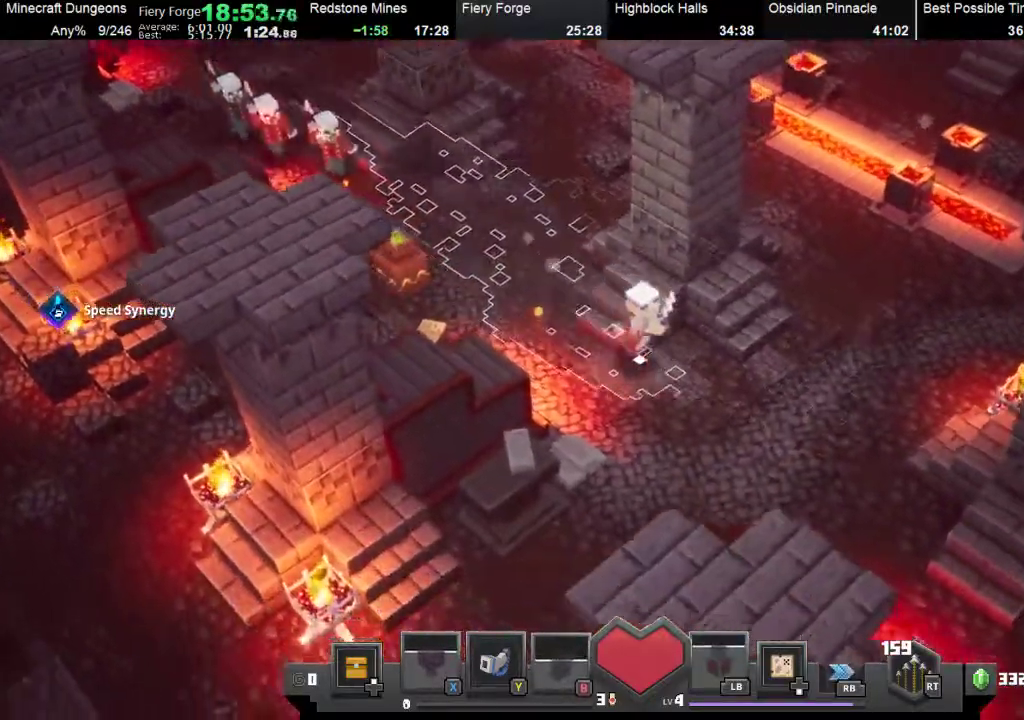
{"buttons": ["B"], "left_stick": "down-right", "events": [[33, "B", "up"], [133, "B", "down"], [233, "B", "up"], [333, "B", "down"], [433, "B", "up"], [500, "B", "down"]]}
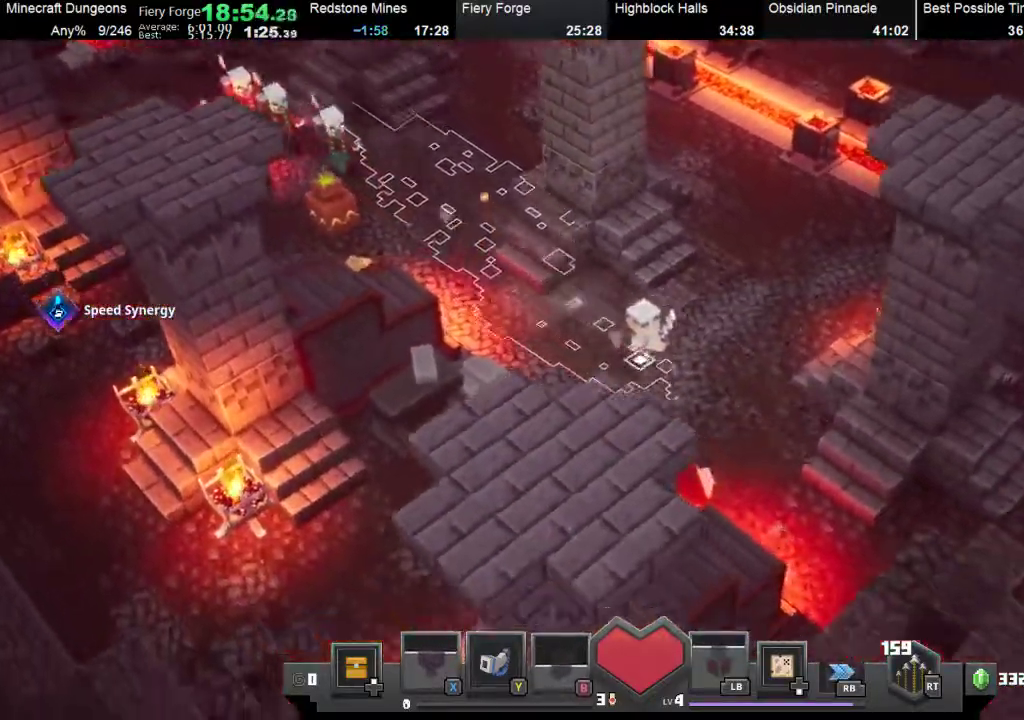
{"buttons": ["B"], "left_stick": "down-right", "events": [[100, "B", "up"], [200, "B", "down"], [333, "B", "up"], [400, "B", "down"]]}
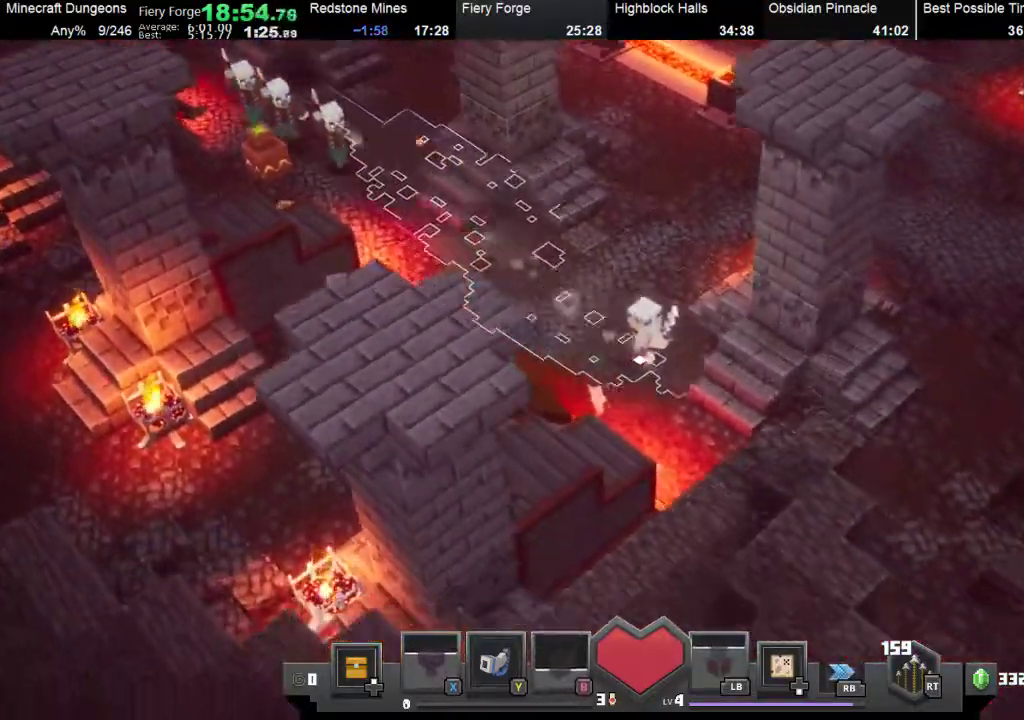
{"buttons": [], "left_stick": "right", "events": [[33, "B", "up"], [100, "B", "down"], [467, "B", "up"], [467, "left_stick", "right"]]}
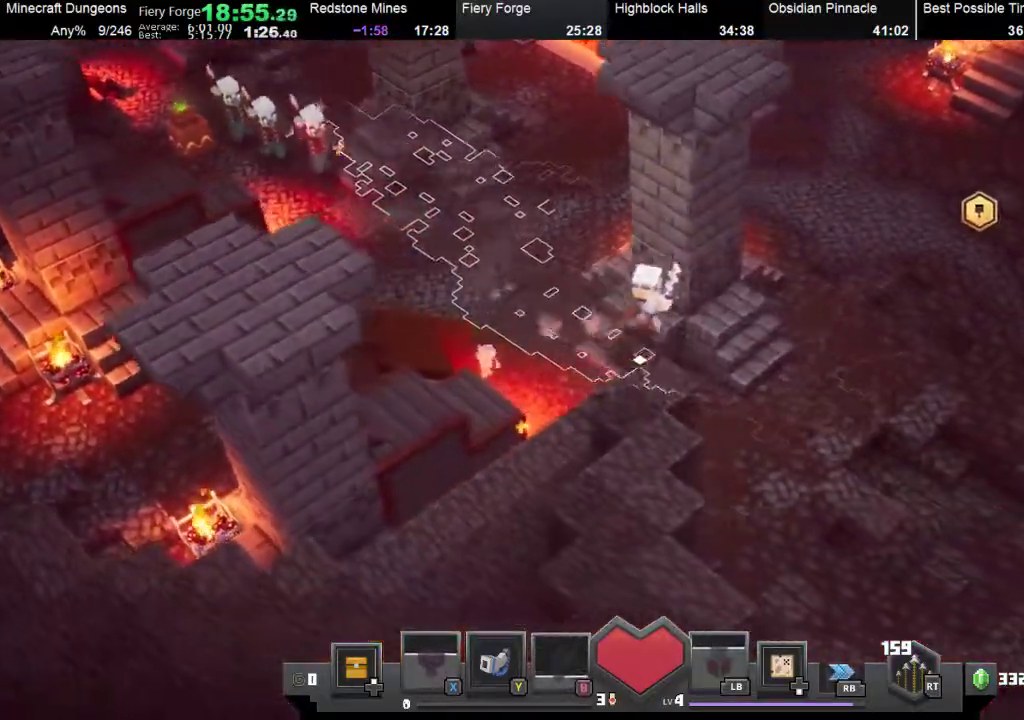
{"buttons": [], "left_stick": "right", "events": [[200, "B", "down"], [300, "B", "up"], [367, "B", "down"], [500, "B", "up"]]}